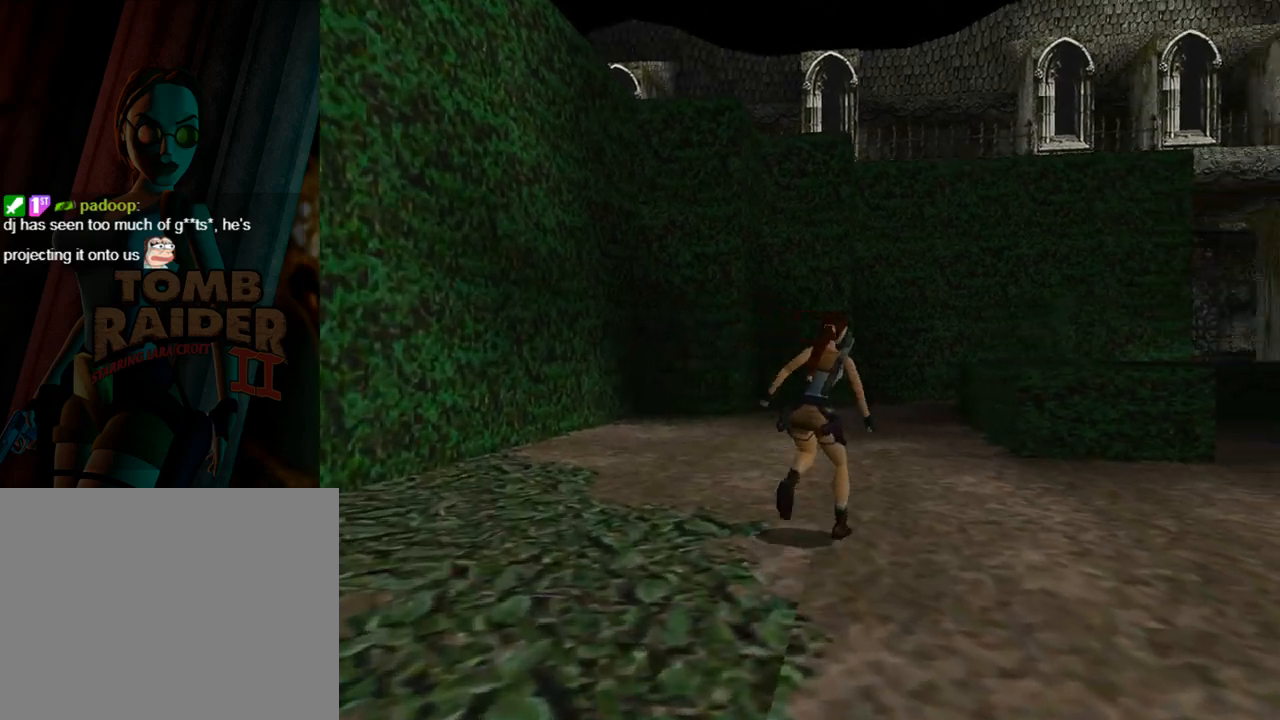
Gameplay with a controller (PlayStation layout); each line is a JSON object with the inputs held at the frame after it. "events" lists button and stick changes between this image and that frame as [ms after this image, input, new state], when the widget could be followed in between. Not read: L2 R2 right_stick.
{"buttons": ["L1"], "left_stick": "center", "events": [[433, "L1", "down"], [500, "DPAD_RIGHT", "up"]]}
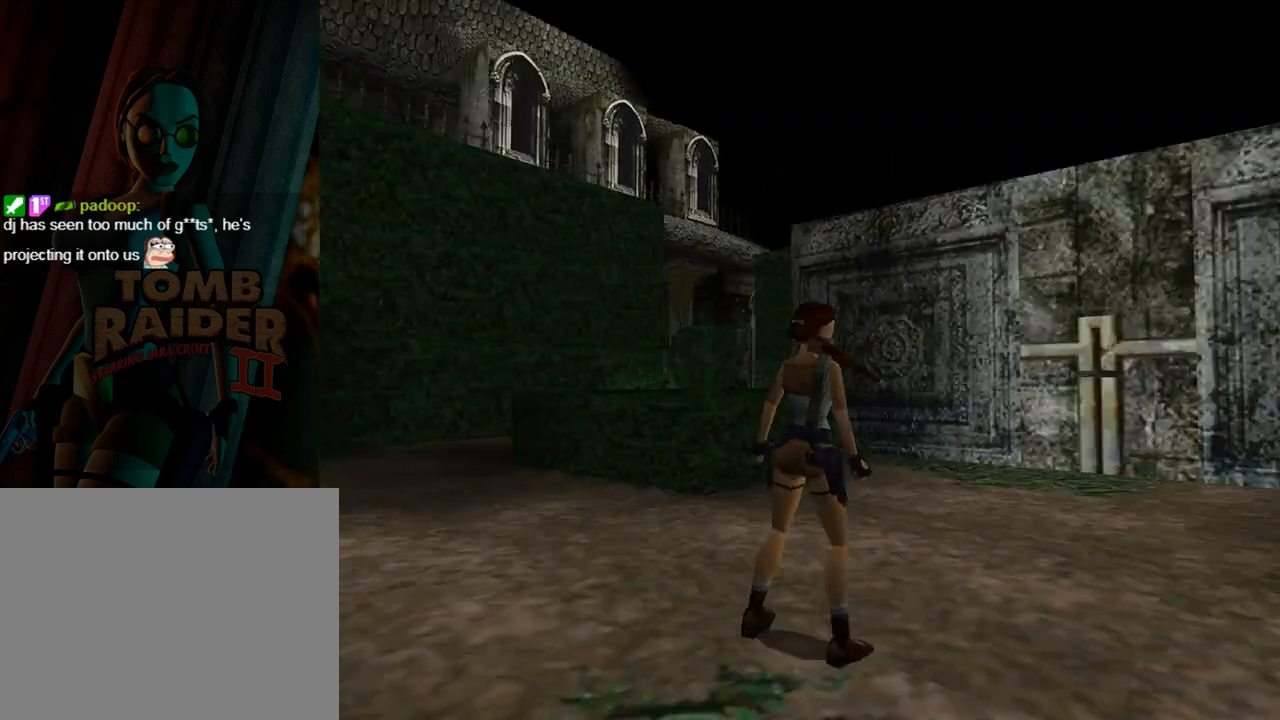
{"buttons": ["L1"], "left_stick": "center", "events": []}
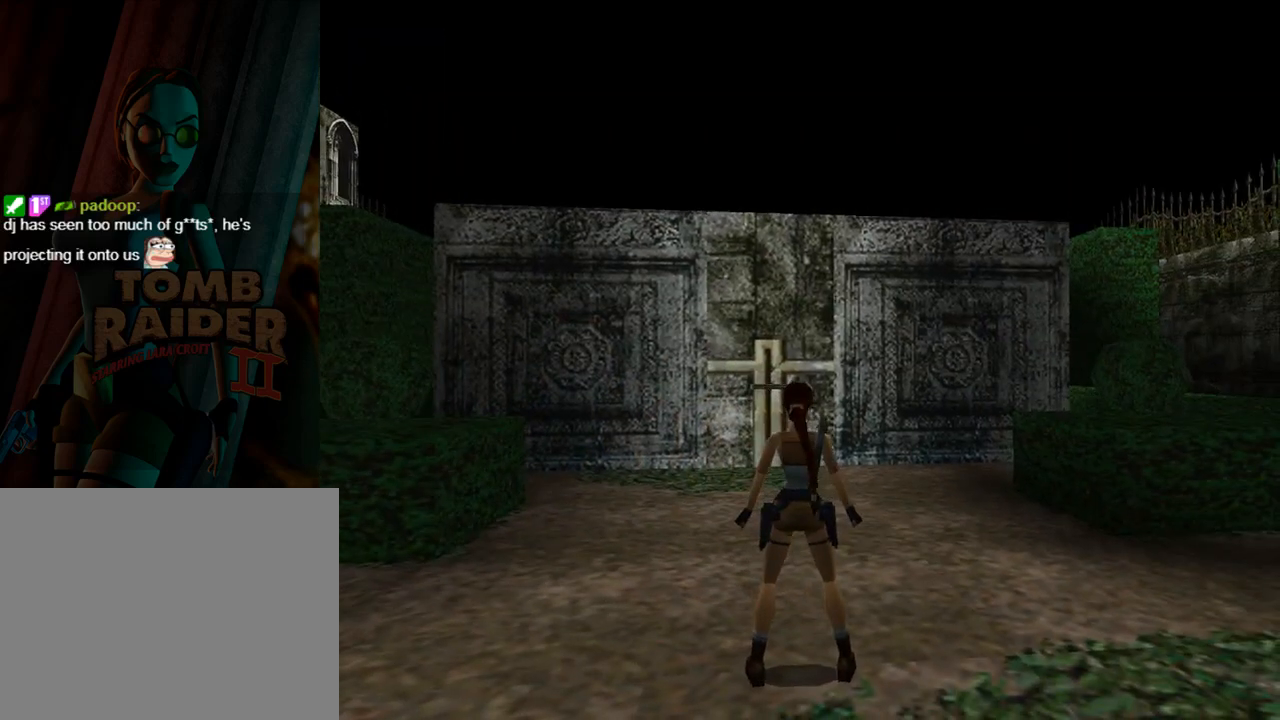
{"buttons": ["SQUARE", "DPAD_UP", "DPAD_RIGHT"], "left_stick": "center", "events": [[33, "L1", "up"], [67, "DPAD_UP", "down"], [367, "DPAD_RIGHT", "down"], [500, "SQUARE", "down"]]}
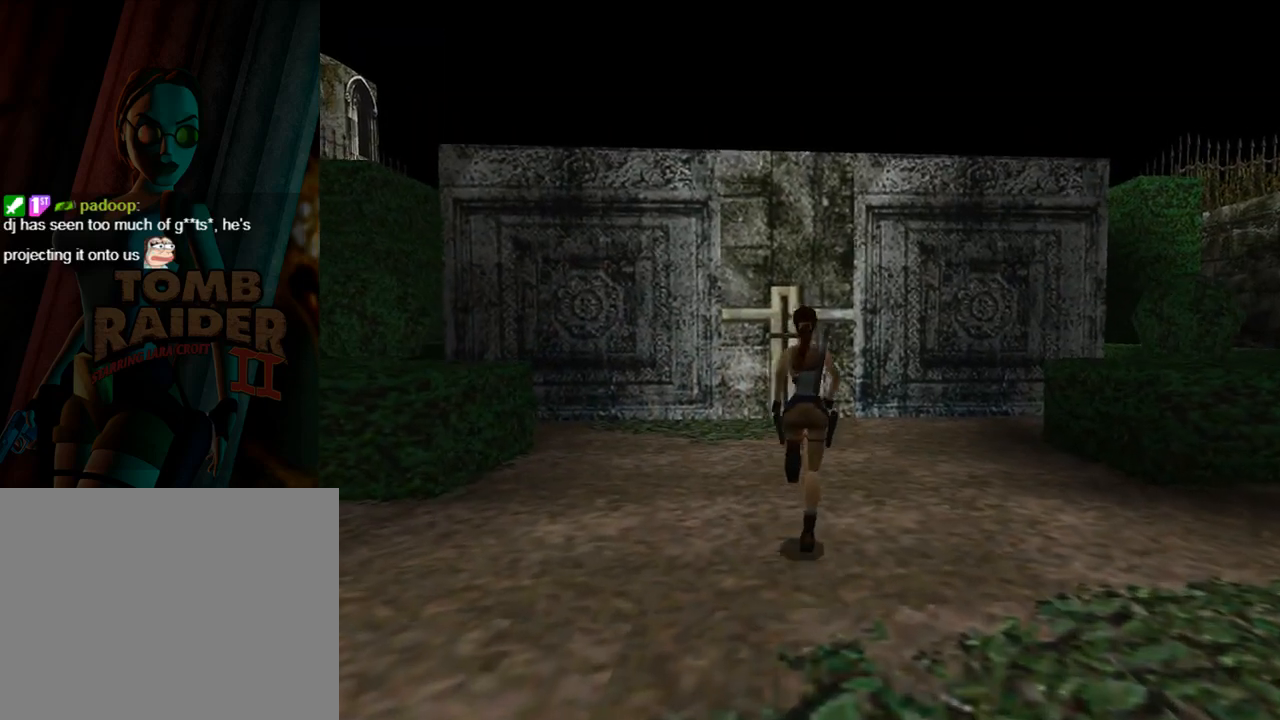
{"buttons": ["SQUARE", "DPAD_UP", "DPAD_LEFT"], "left_stick": "center", "events": [[33, "DPAD_RIGHT", "up"], [500, "DPAD_LEFT", "down"]]}
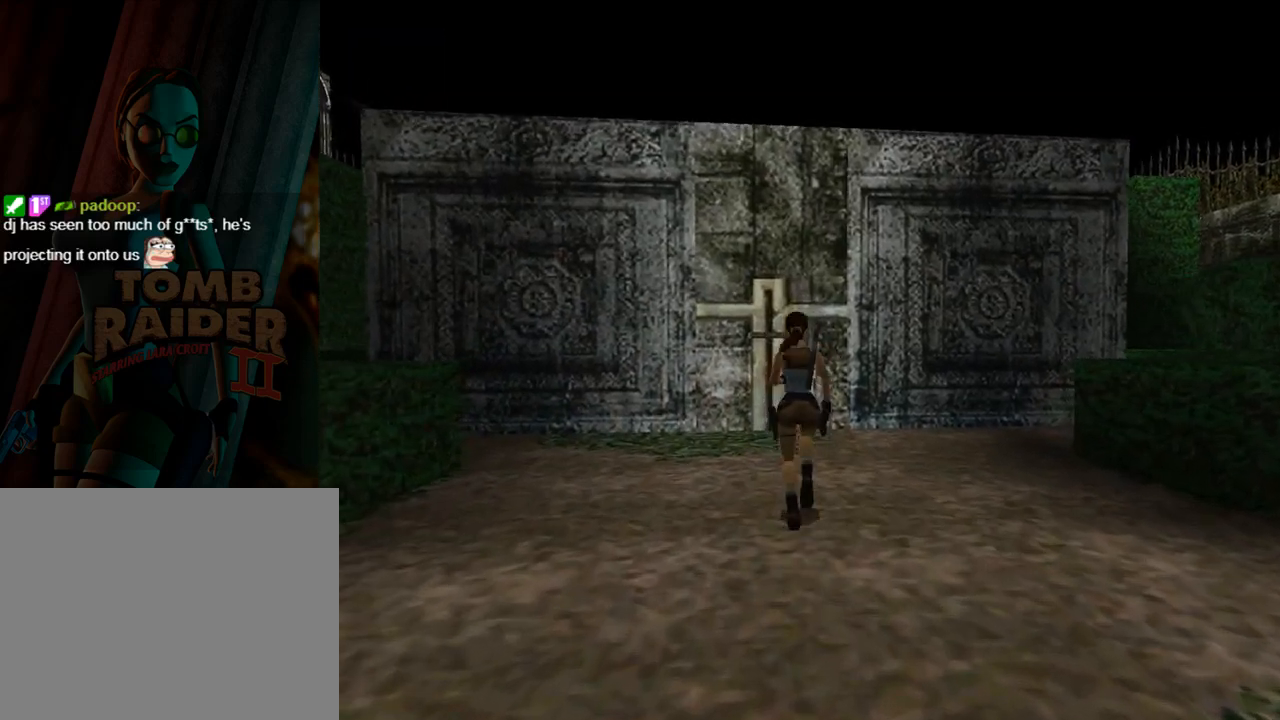
{"buttons": ["DPAD_RIGHT"], "left_stick": "center", "events": [[133, "SQUARE", "up"], [467, "DPAD_LEFT", "up"], [467, "DPAD_RIGHT", "down"], [467, "DPAD_UP", "up"]]}
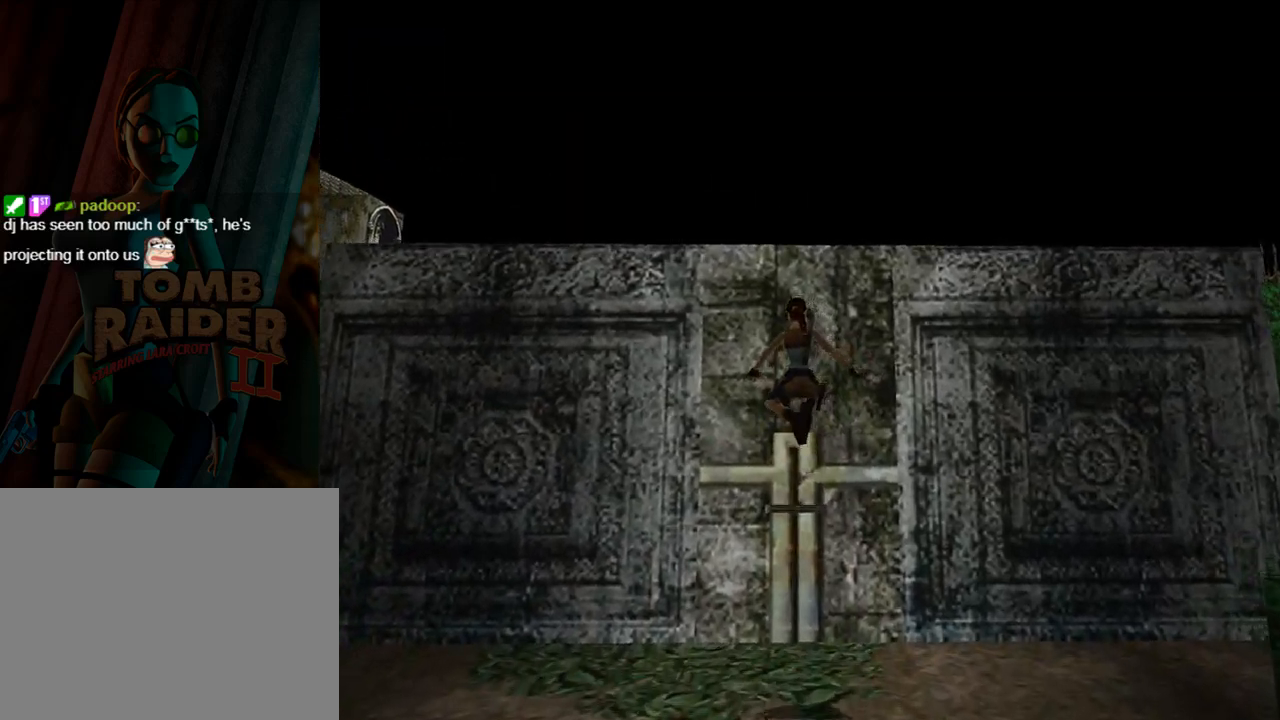
{"buttons": ["CROSS"], "left_stick": "center", "events": [[33, "DPAD_RIGHT", "up"], [100, "CROSS", "down"]]}
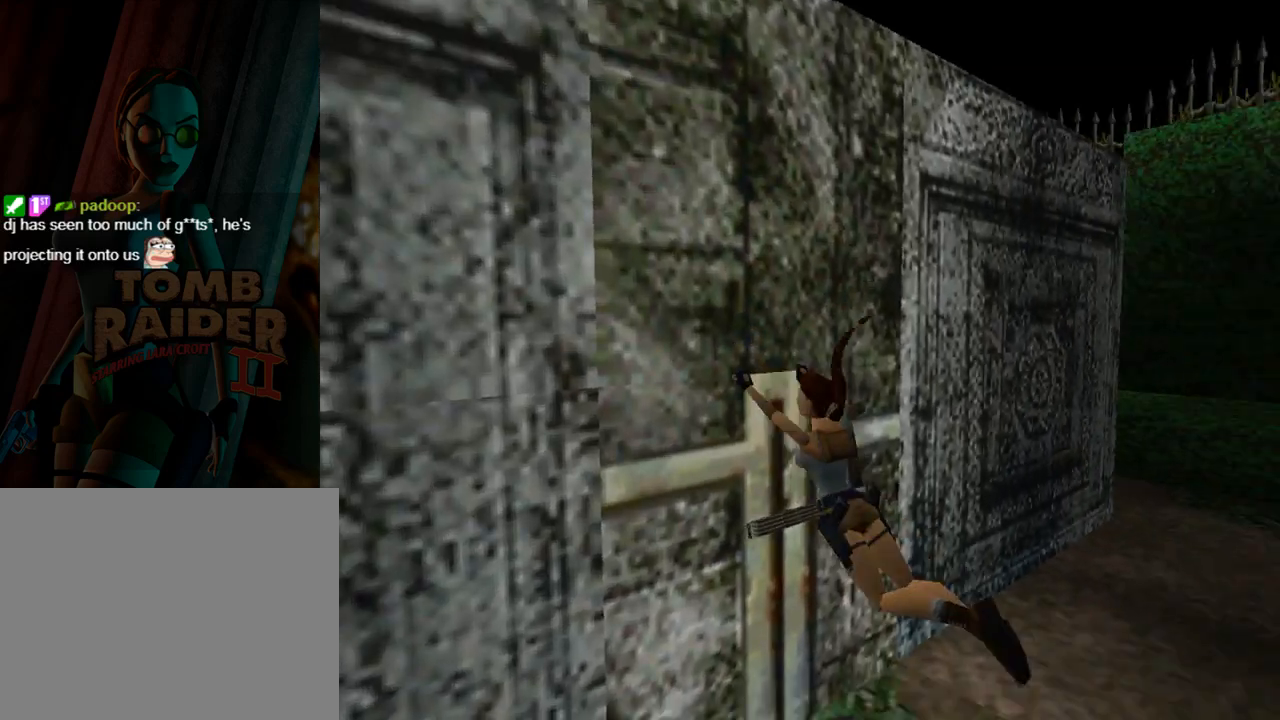
{"buttons": [], "left_stick": "center", "events": [[333, "CROSS", "up"]]}
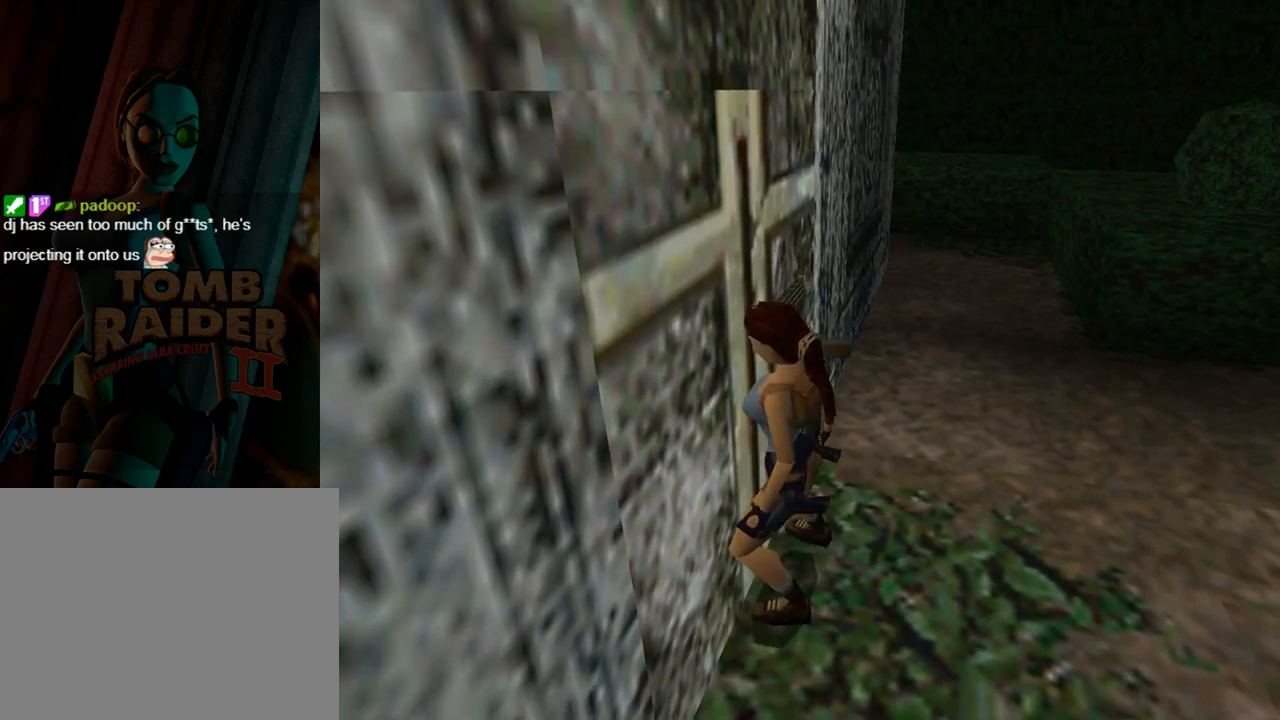
{"buttons": [], "left_stick": "center", "events": []}
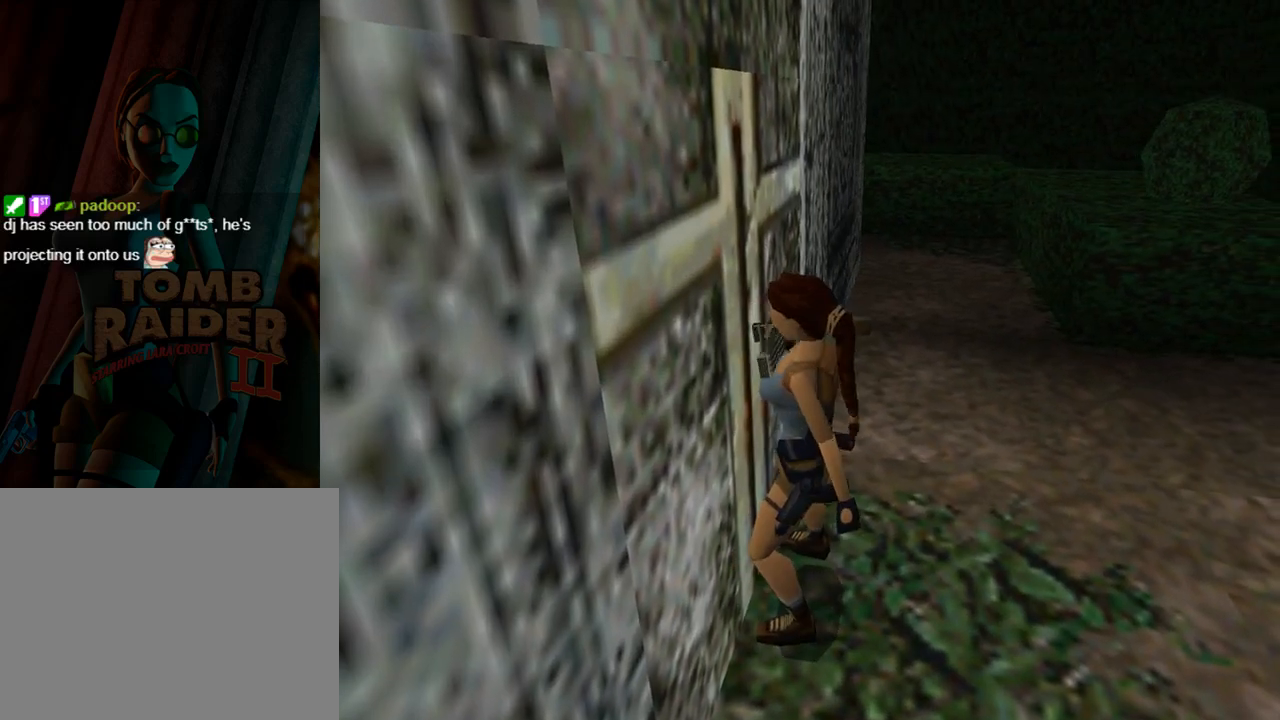
{"buttons": [], "left_stick": "center", "events": []}
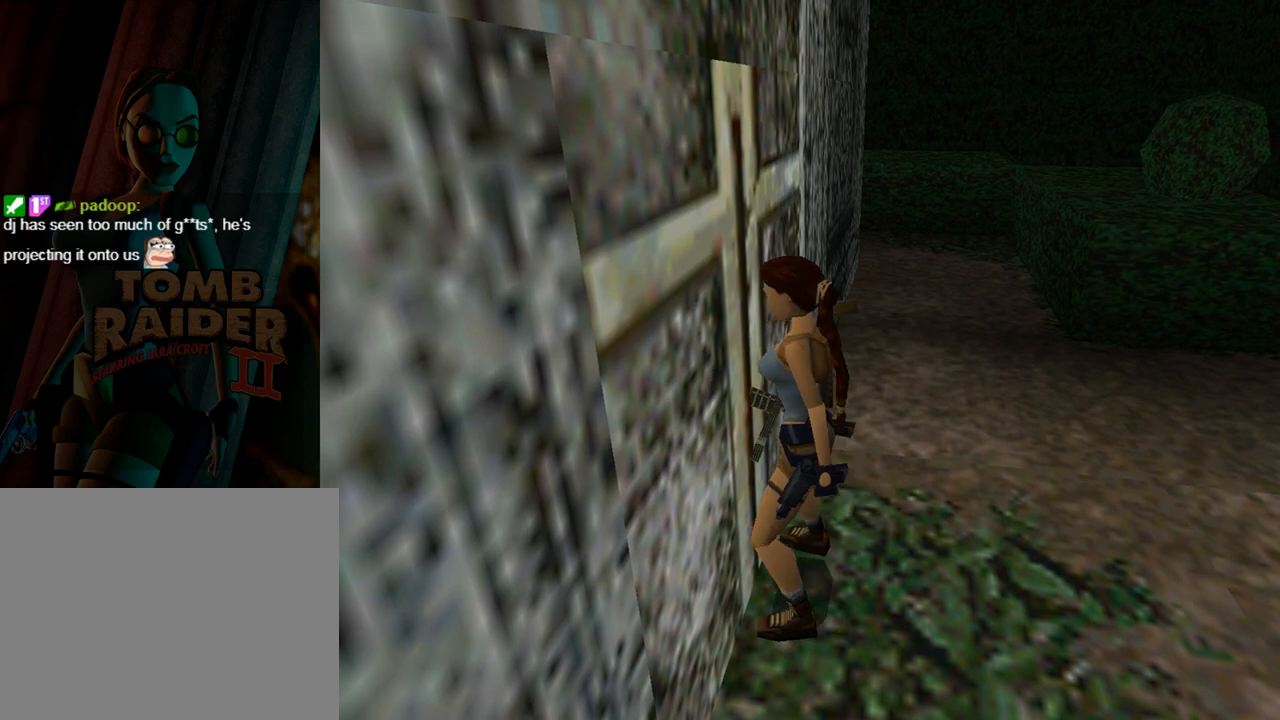
{"buttons": [], "left_stick": "center", "events": []}
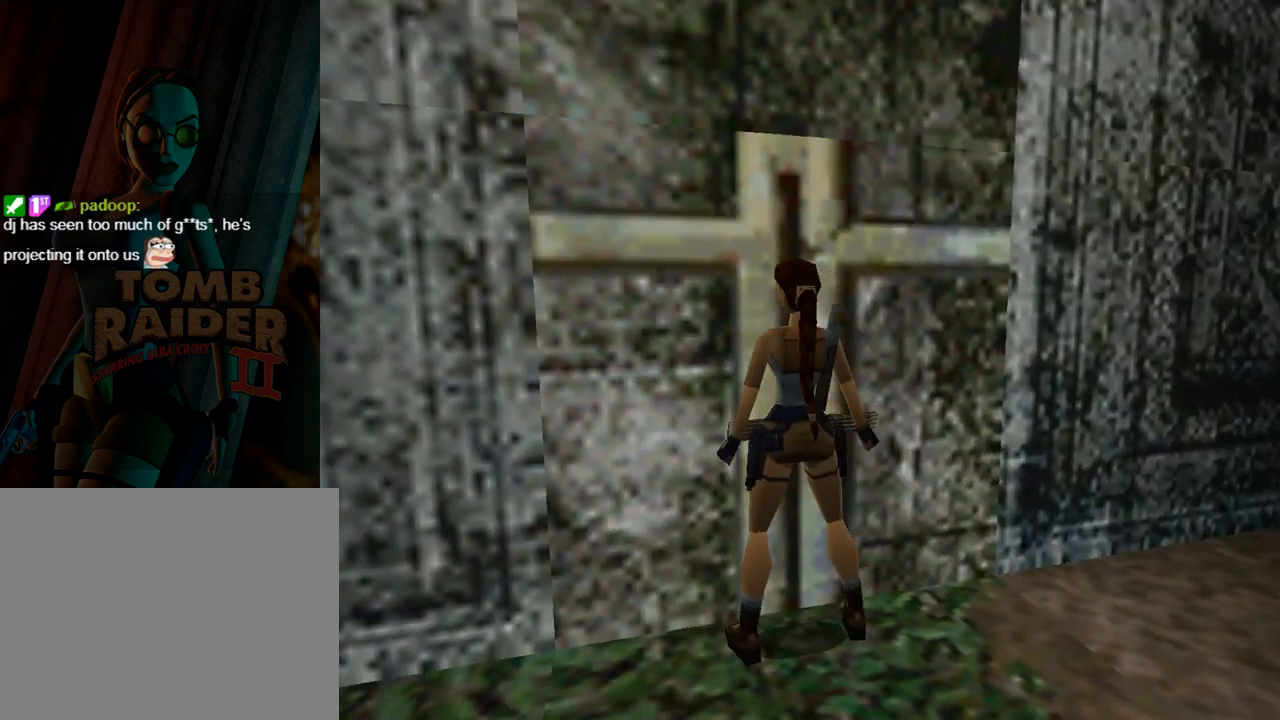
{"buttons": ["DPAD_LEFT"], "left_stick": "center", "events": [[67, "DPAD_LEFT", "down"]]}
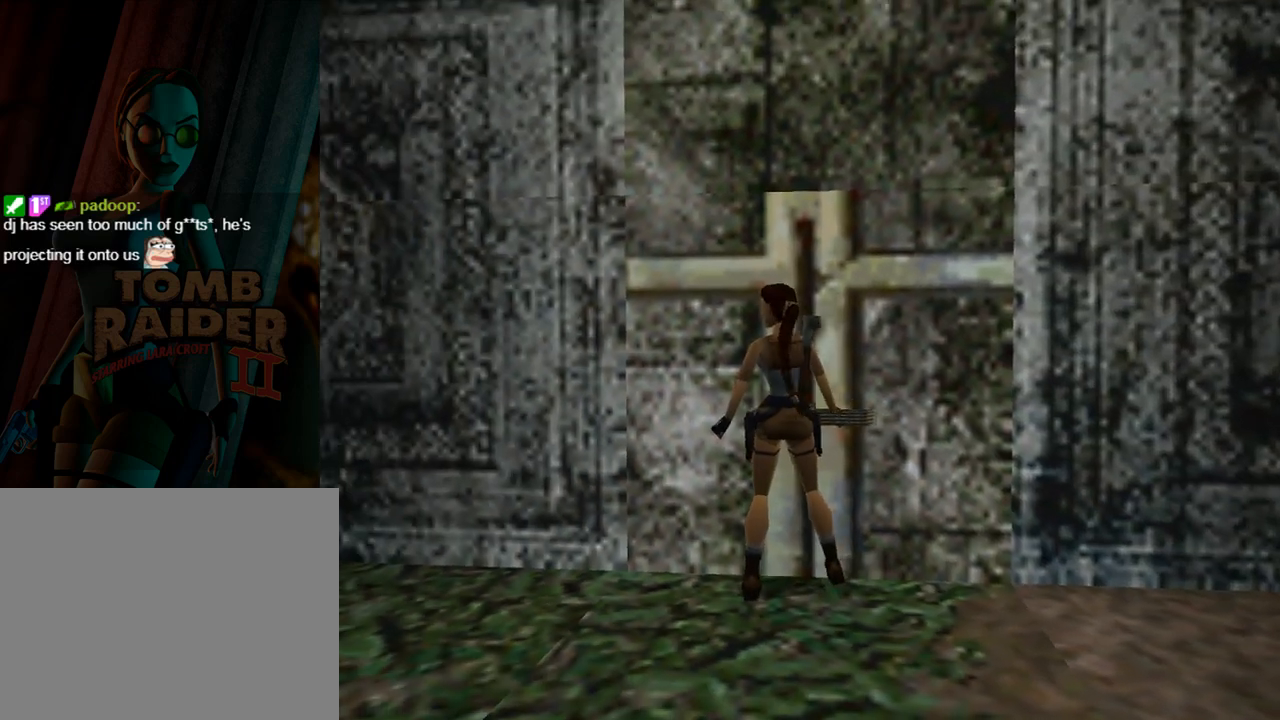
{"buttons": ["DPAD_UP"], "left_stick": "center", "events": [[100, "DPAD_UP", "down"], [300, "DPAD_LEFT", "up"]]}
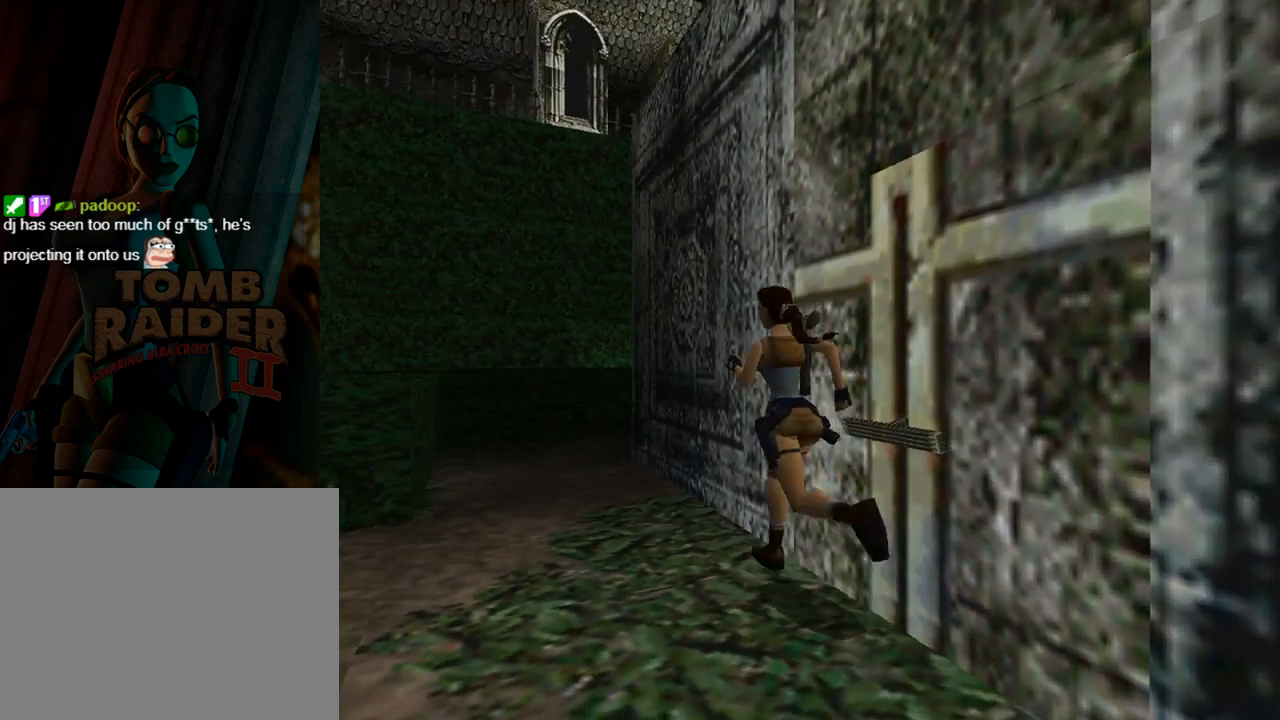
{"buttons": ["DPAD_UP"], "left_stick": "center", "events": []}
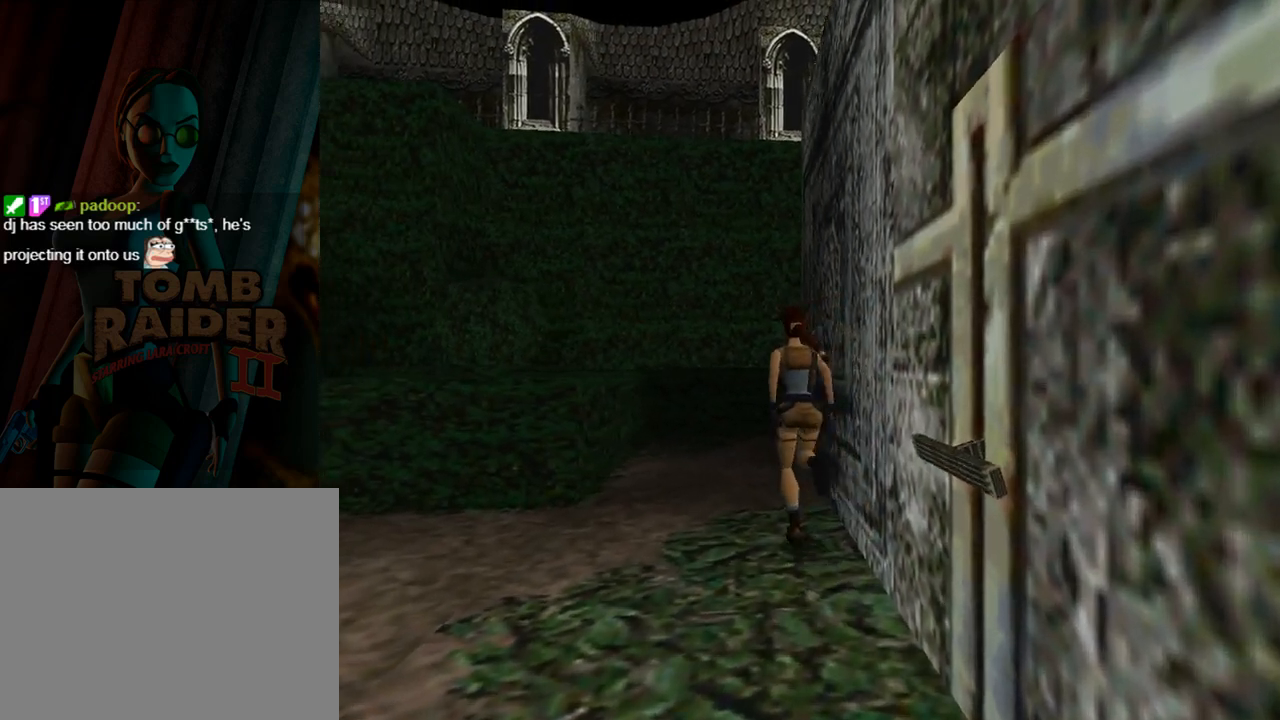
{"buttons": ["DPAD_UP"], "left_stick": "center", "events": []}
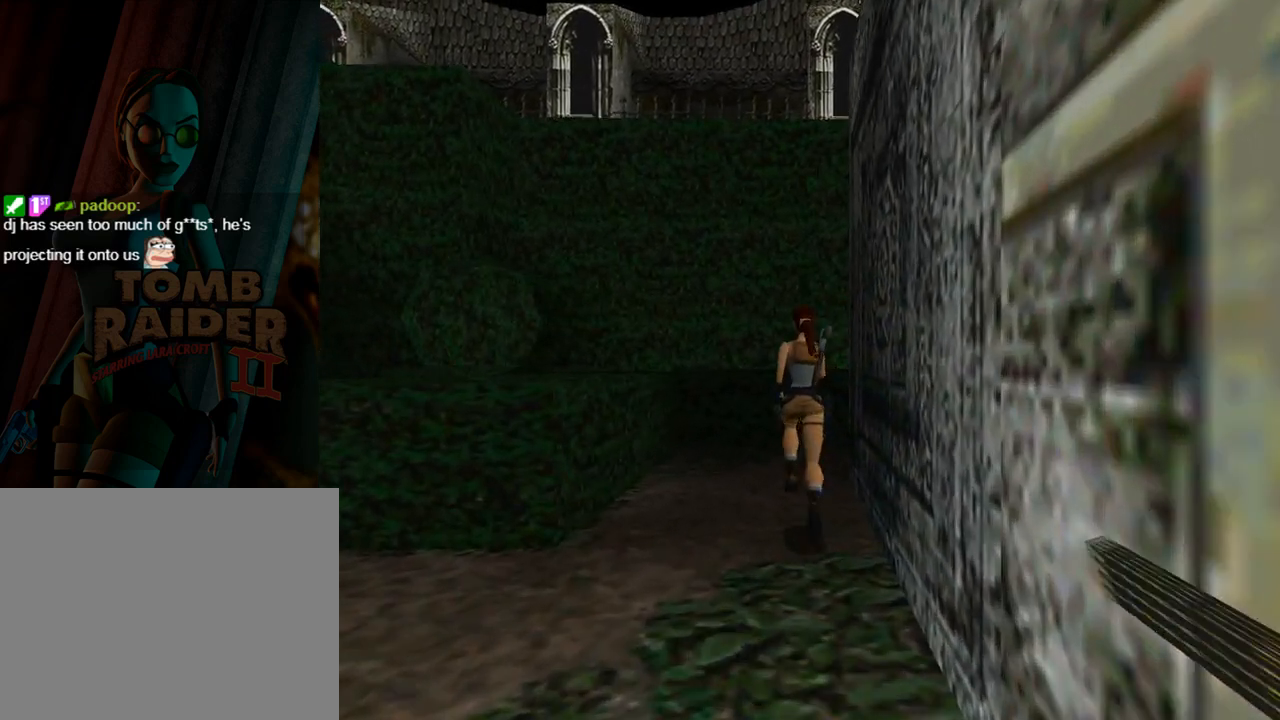
{"buttons": ["DPAD_UP", "DPAD_RIGHT"], "left_stick": "center", "events": [[200, "DPAD_RIGHT", "down"]]}
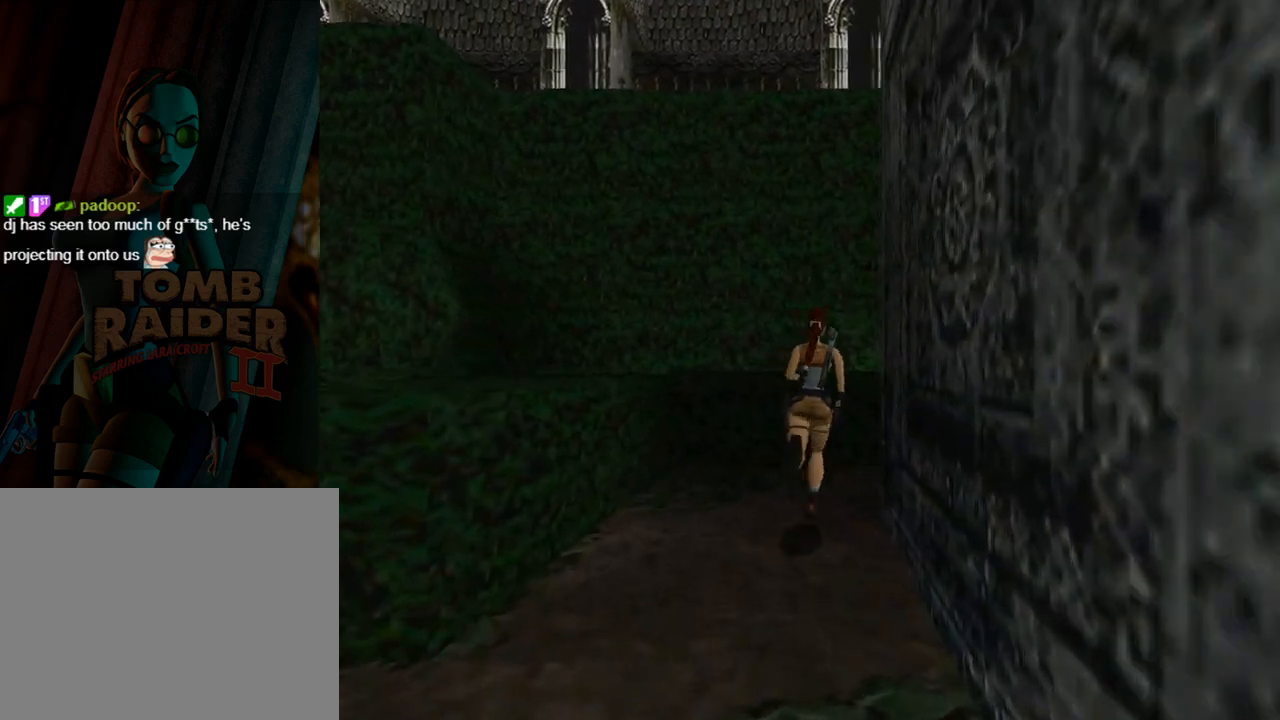
{"buttons": ["DPAD_UP", "DPAD_RIGHT"], "left_stick": "center", "events": []}
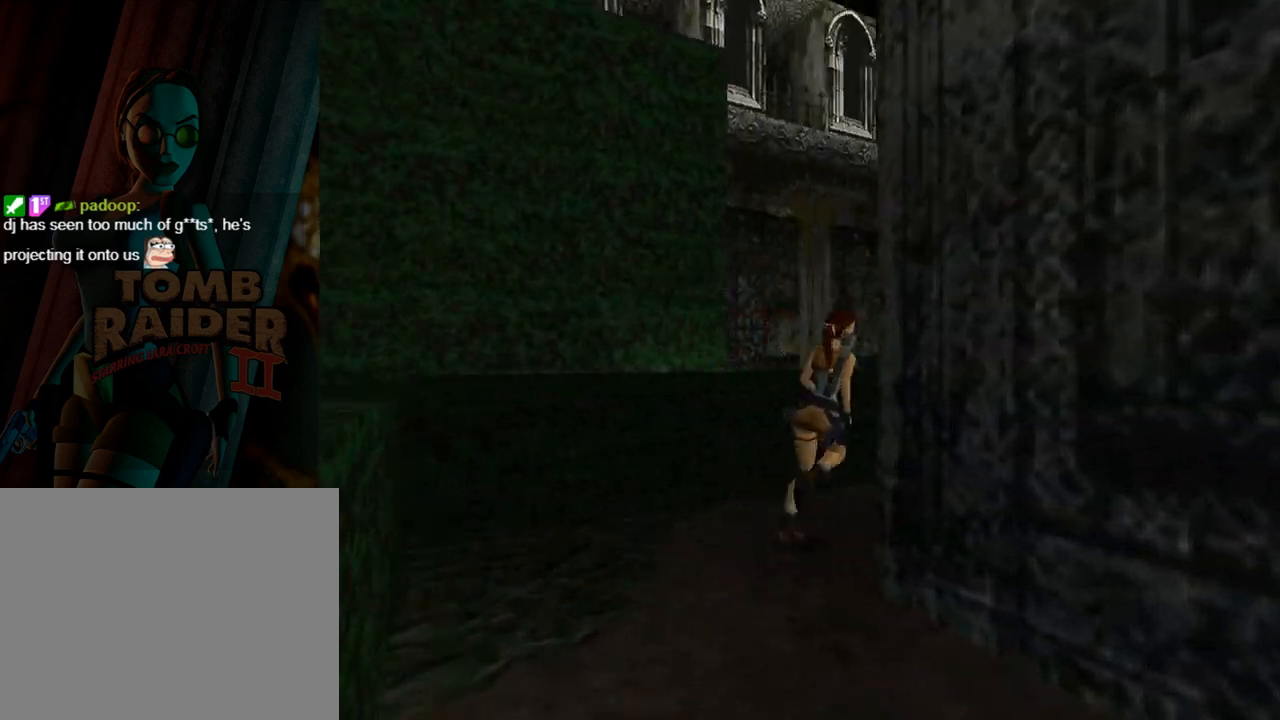
{"buttons": ["L1", "DPAD_UP", "DPAD_RIGHT"], "left_stick": "center", "events": [[33, "SQUARE", "down"], [333, "L1", "down"], [500, "SQUARE", "up"]]}
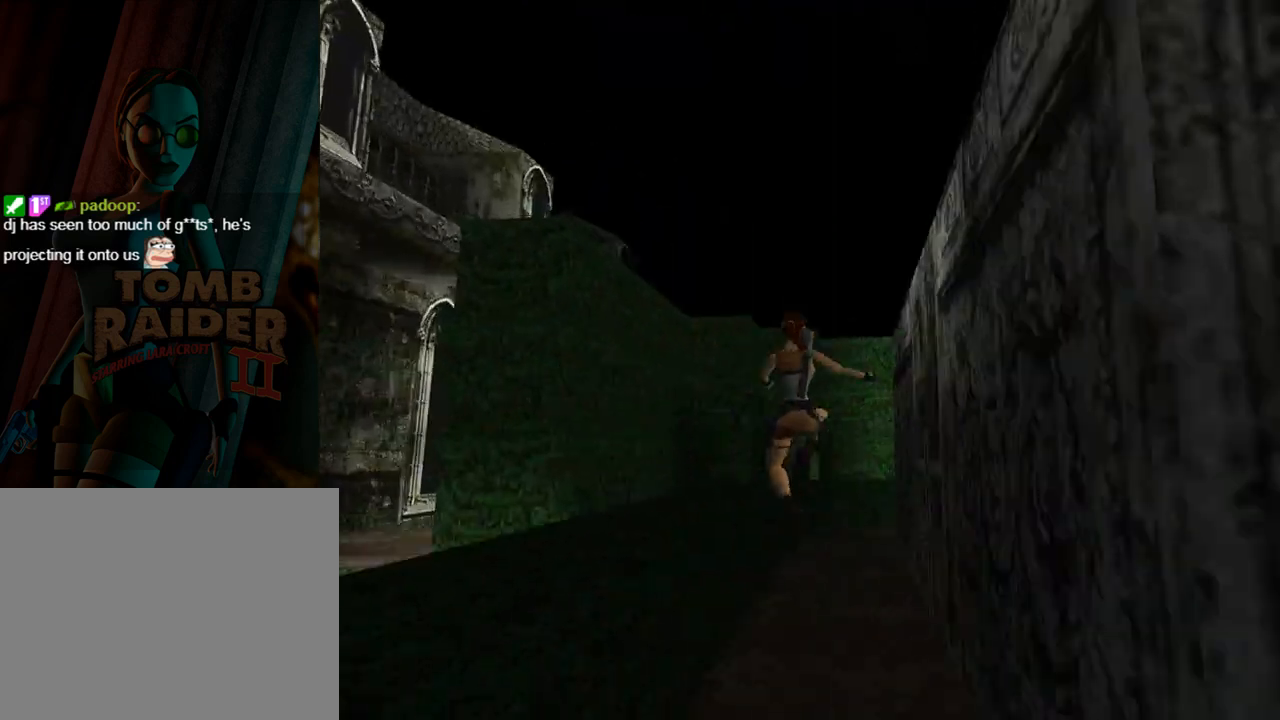
{"buttons": ["DPAD_UP"], "left_stick": "center", "events": [[267, "DPAD_RIGHT", "up"], [467, "L1", "up"]]}
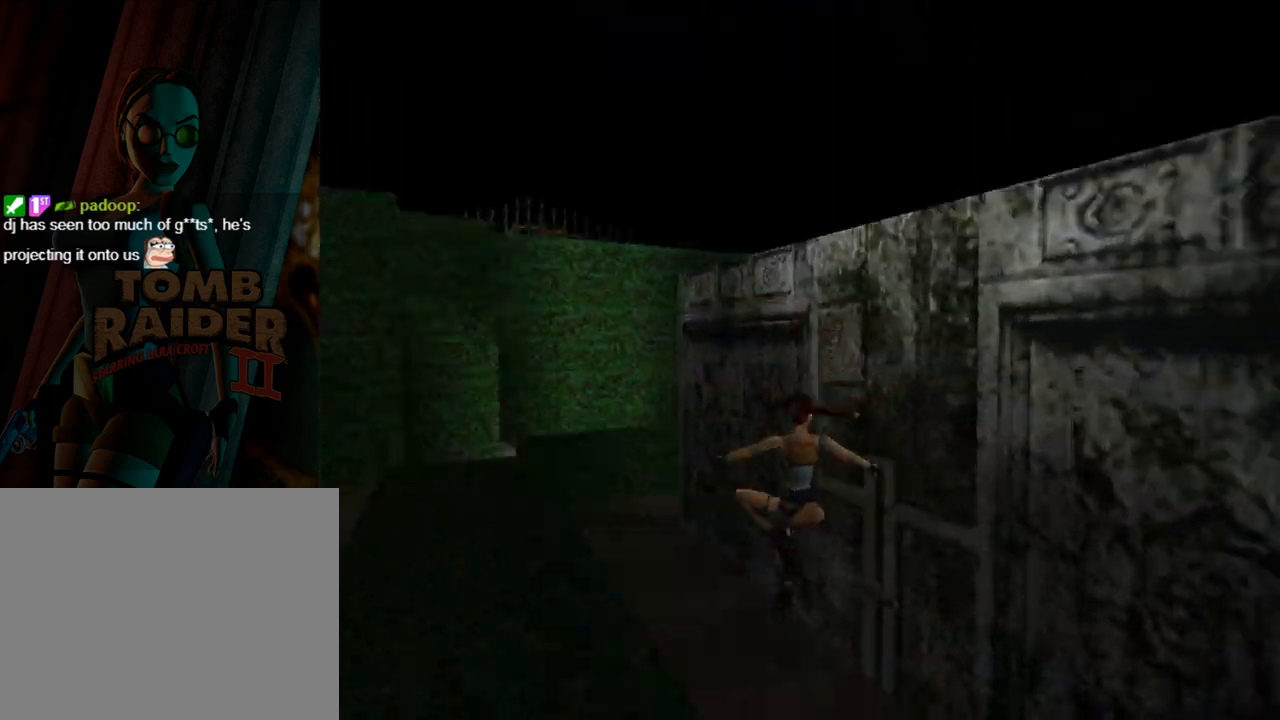
{"buttons": ["DPAD_RIGHT"], "left_stick": "center", "events": [[67, "DPAD_RIGHT", "down"], [67, "DPAD_UP", "up"]]}
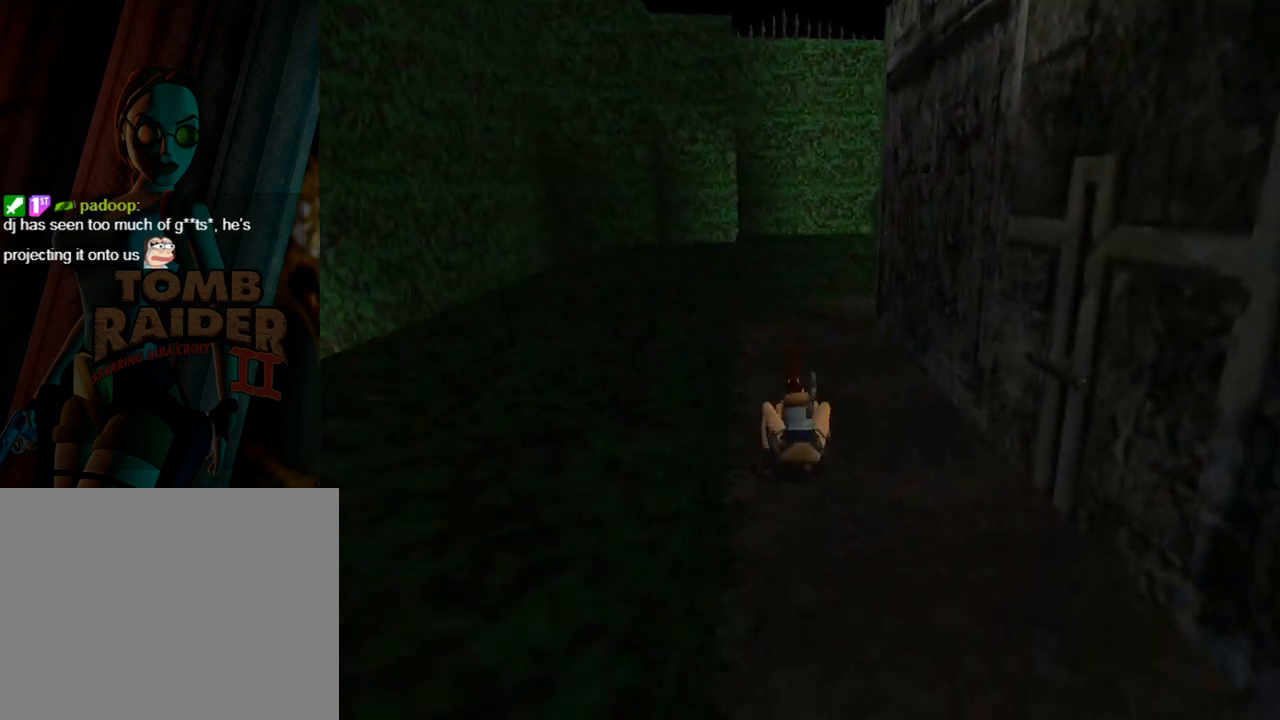
{"buttons": ["DPAD_RIGHT"], "left_stick": "center", "events": []}
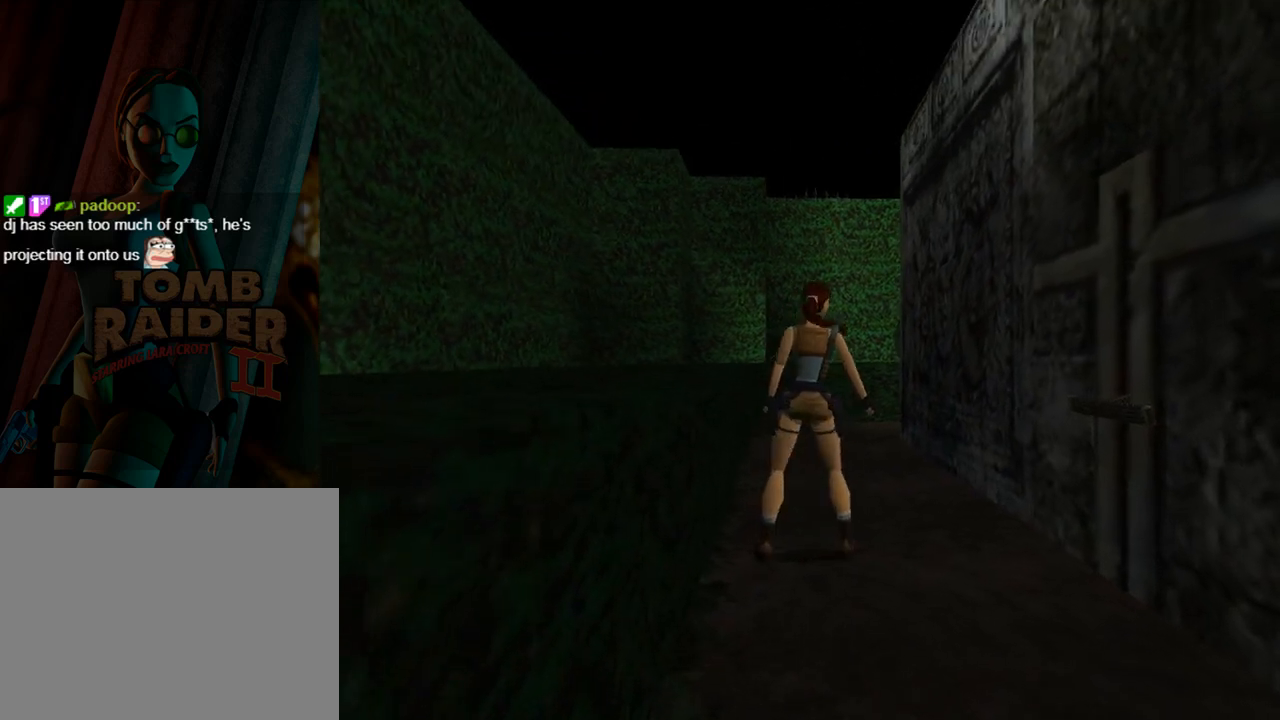
{"buttons": ["DPAD_RIGHT"], "left_stick": "center", "events": []}
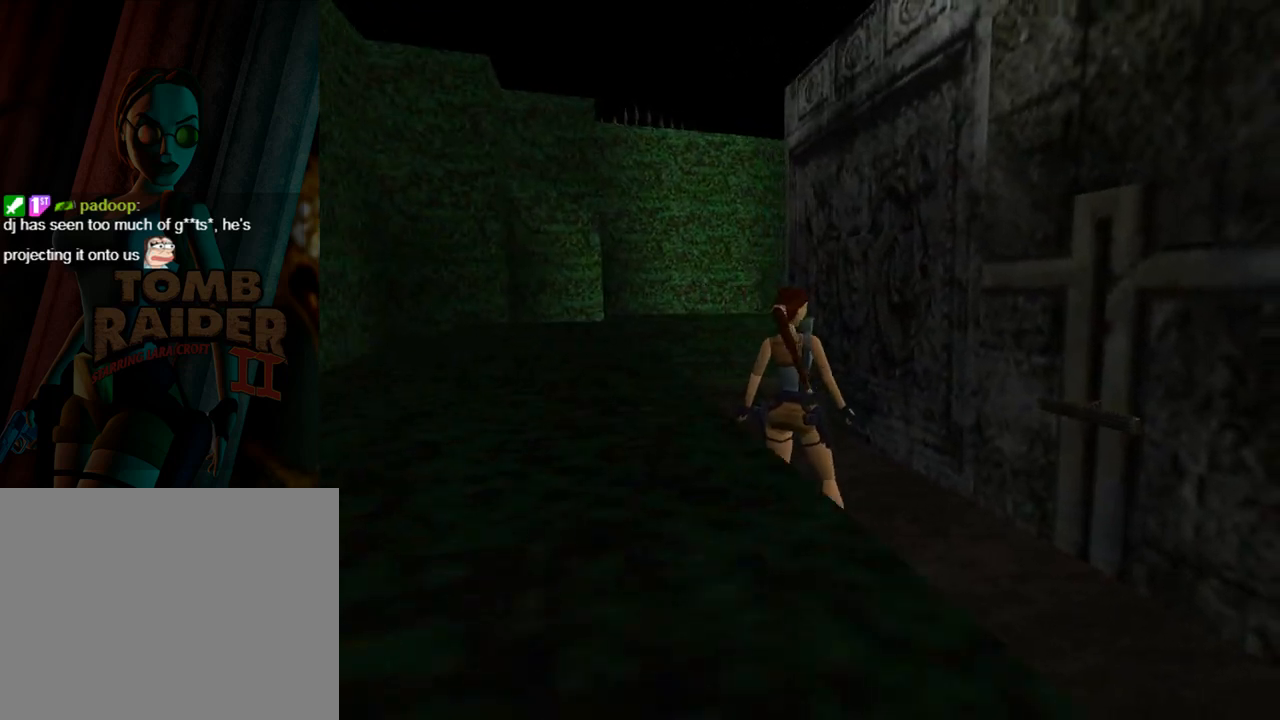
{"buttons": ["DPAD_UP"], "left_stick": "center", "events": [[400, "DPAD_RIGHT", "up"], [433, "DPAD_UP", "down"]]}
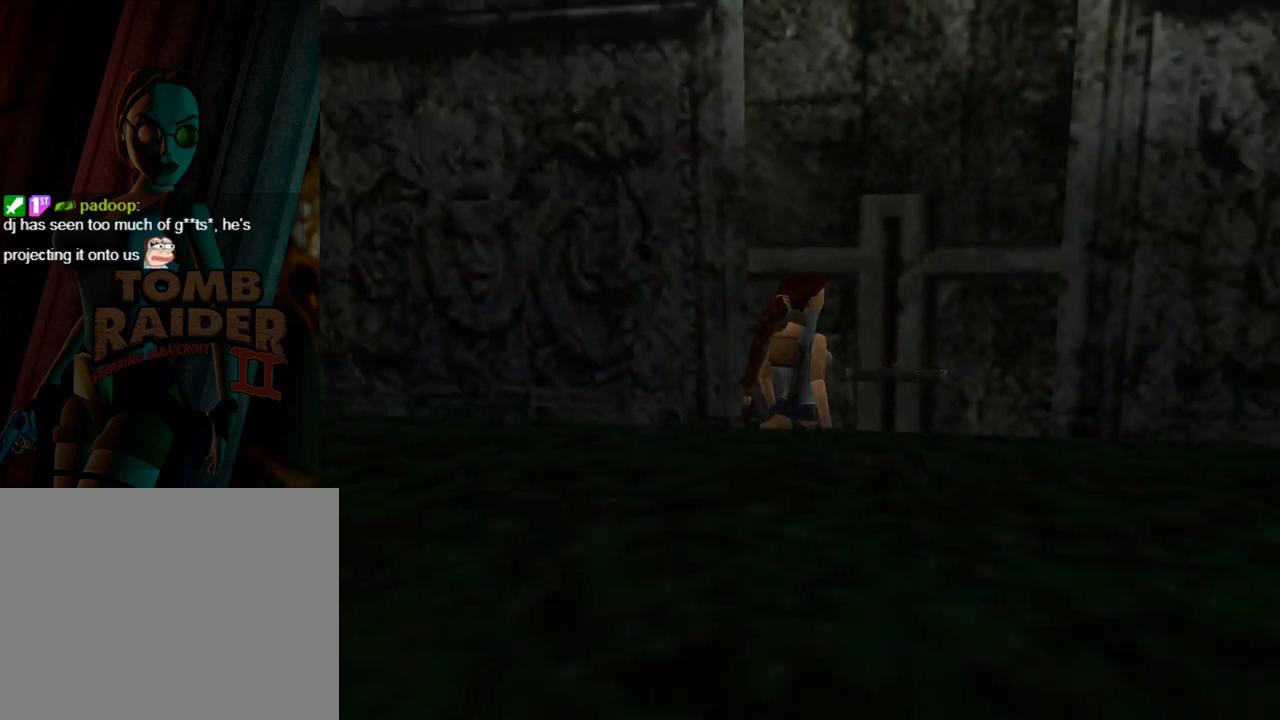
{"buttons": ["DPAD_LEFT"], "left_stick": "center", "events": [[33, "DPAD_LEFT", "down"], [300, "DPAD_UP", "up"]]}
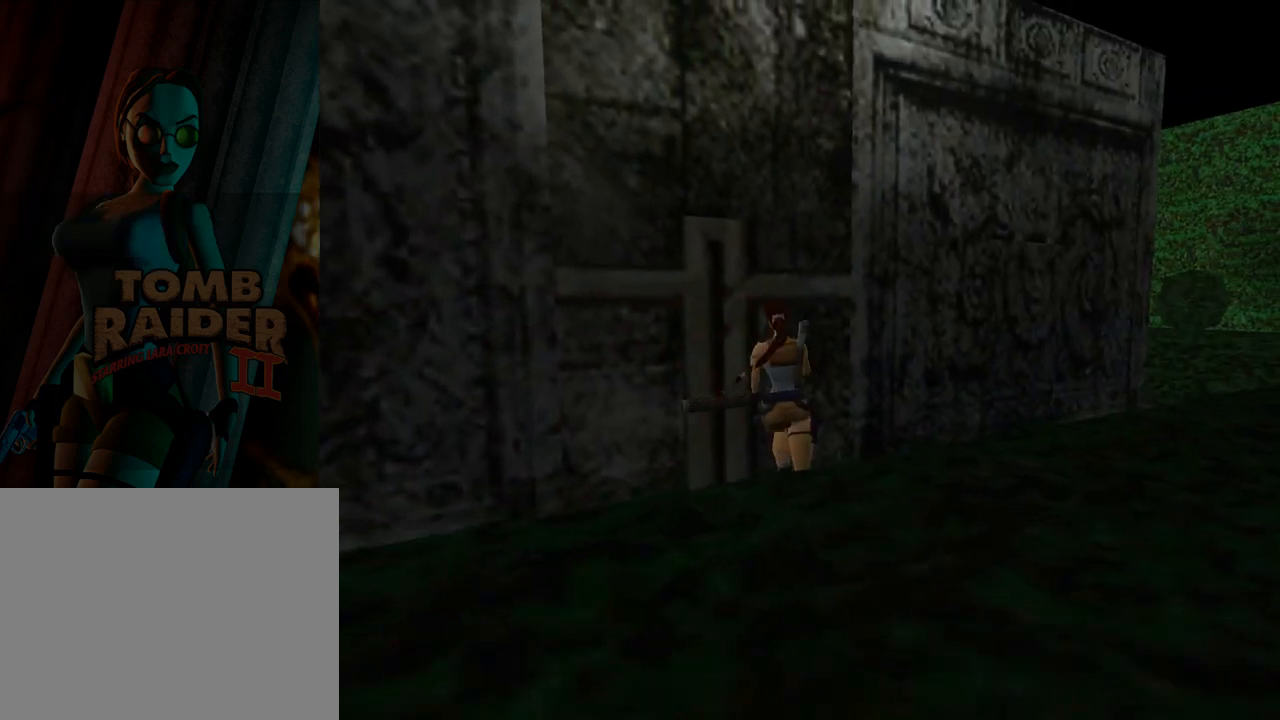
{"buttons": [], "left_stick": "center", "events": [[67, "CROSS", "down"], [133, "DPAD_LEFT", "up"], [467, "CROSS", "up"]]}
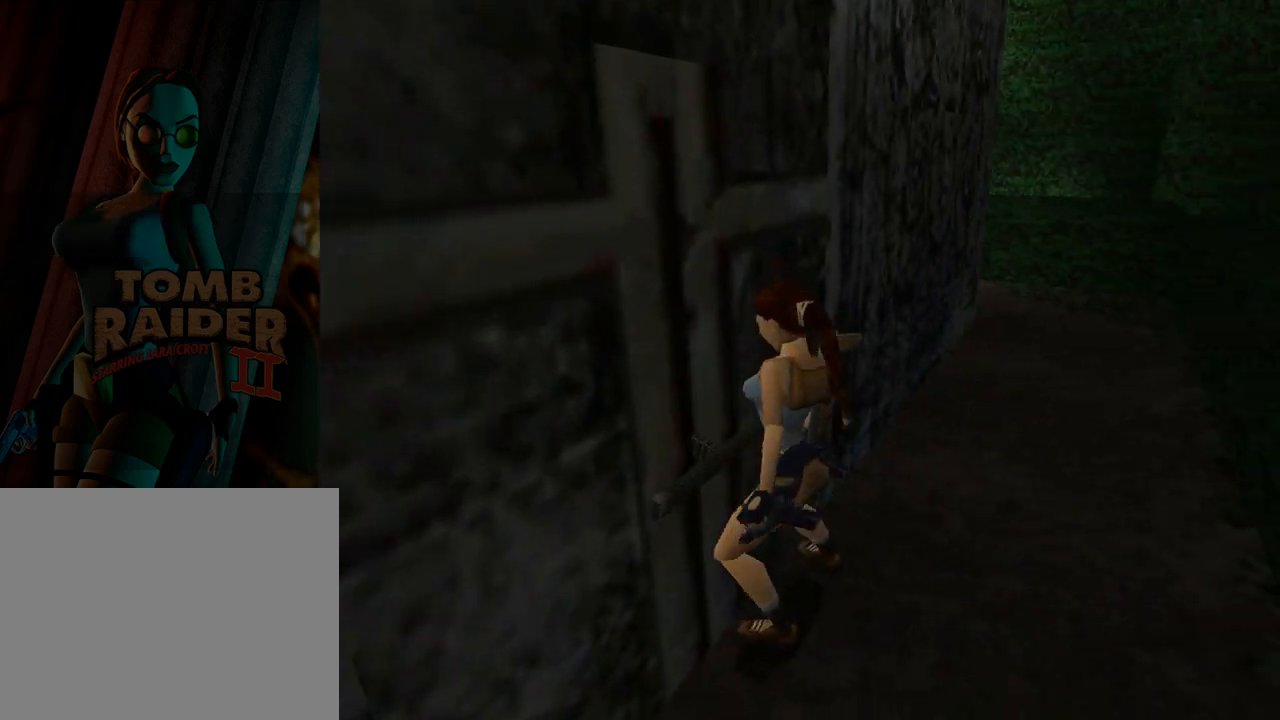
{"buttons": [], "left_stick": "center", "events": []}
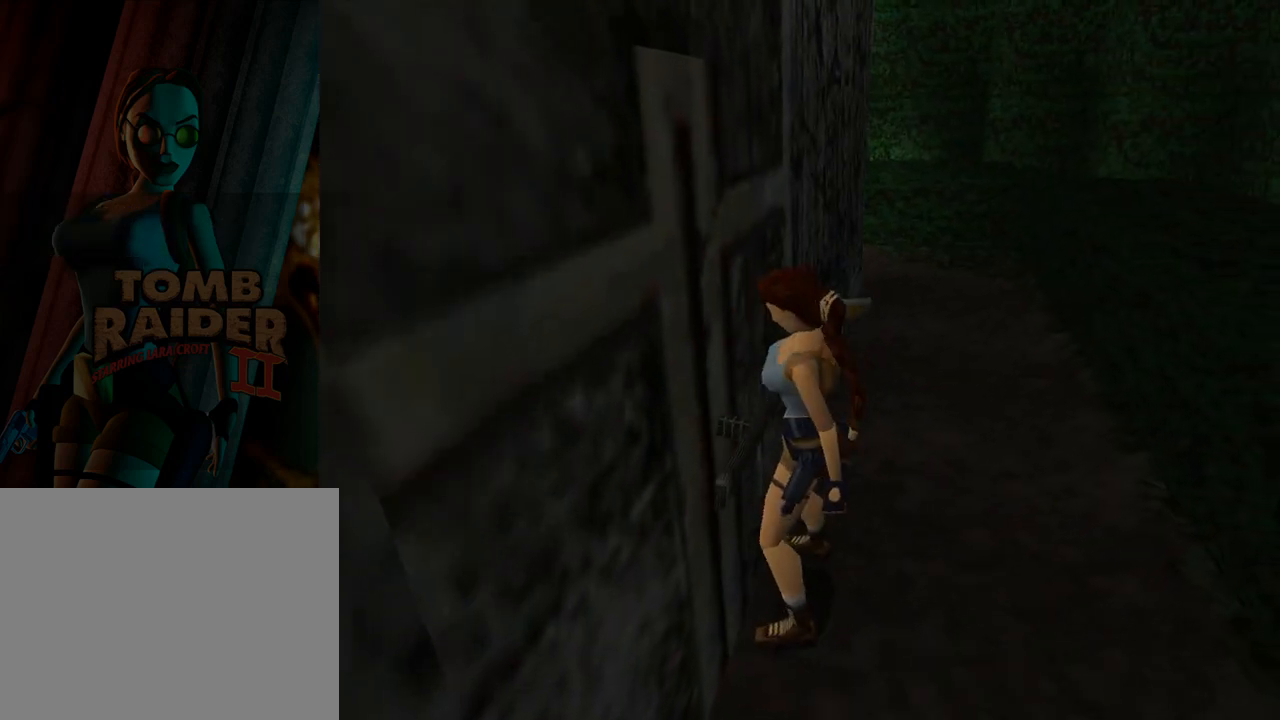
{"buttons": [], "left_stick": "center", "events": []}
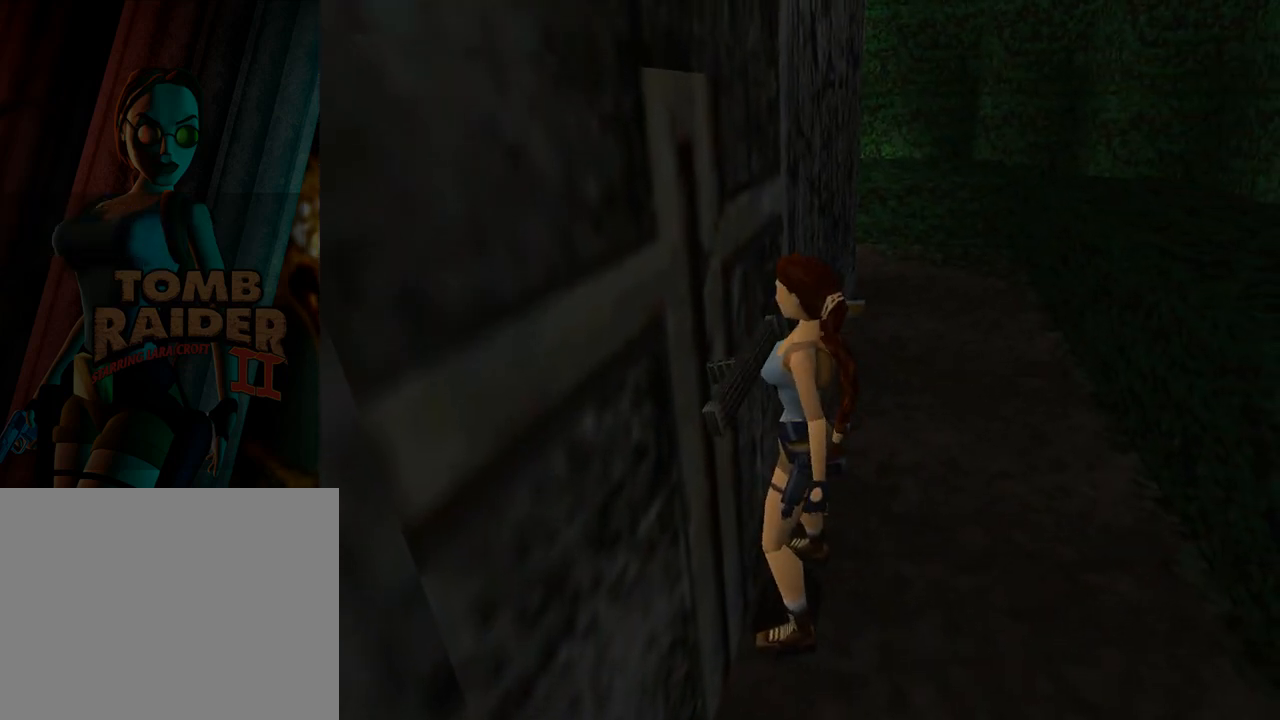
{"buttons": [], "left_stick": "center", "events": []}
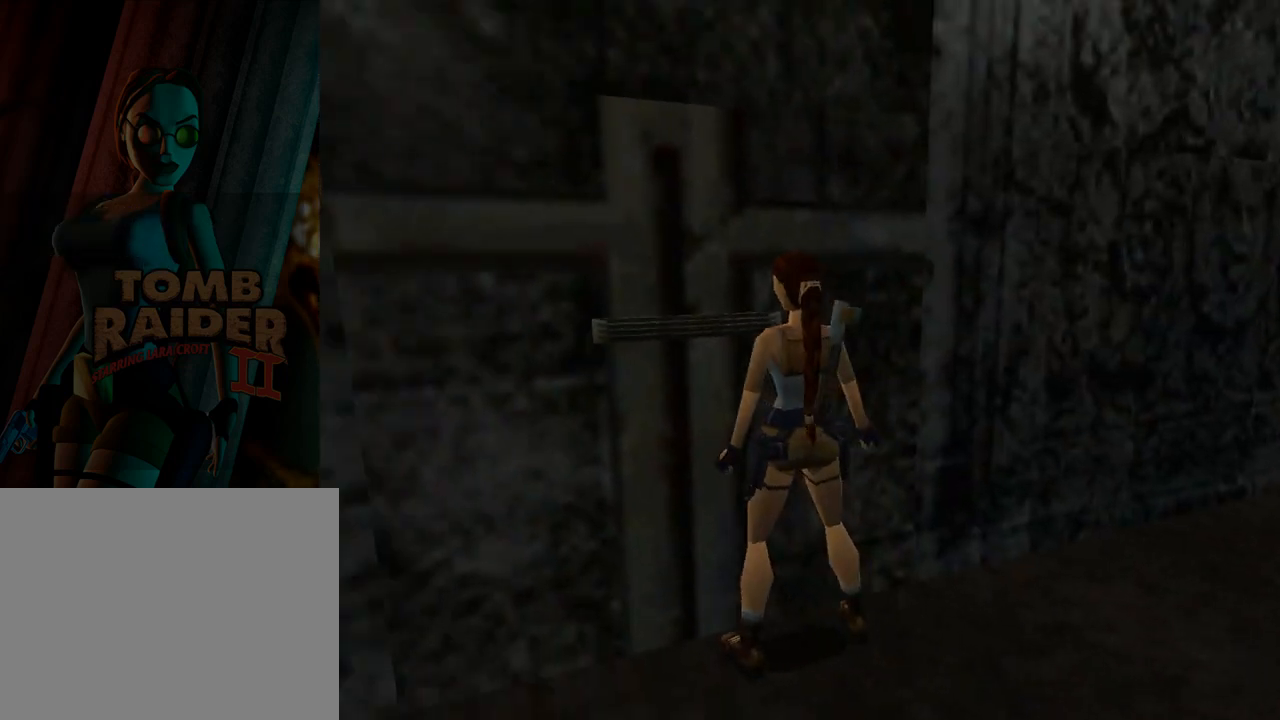
{"buttons": [], "left_stick": "center", "events": []}
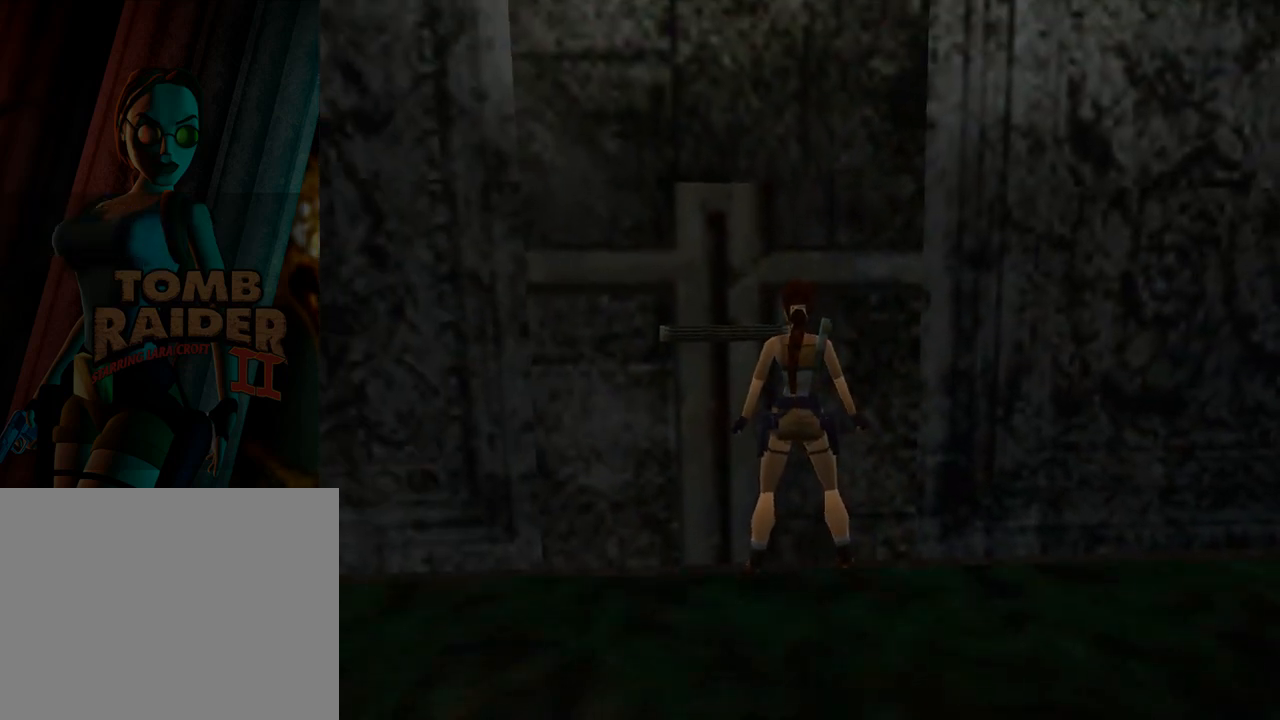
{"buttons": ["SQUARE", "DPAD_DOWN"], "left_stick": "center", "events": [[200, "SQUARE", "down"], [267, "DPAD_DOWN", "down"]]}